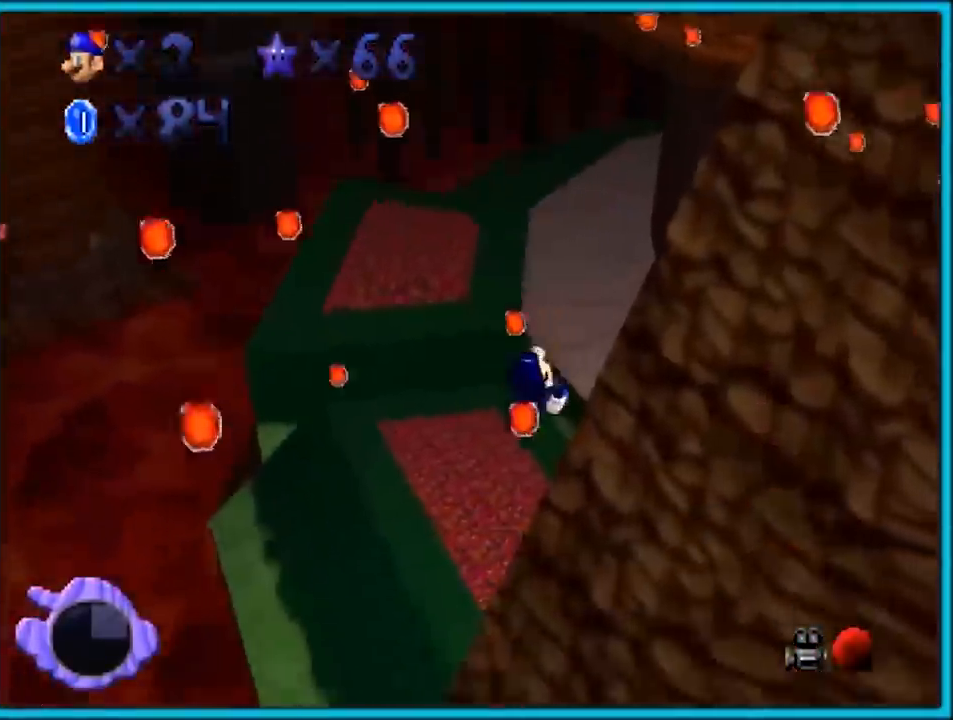
Gameplay with a controller (Nintendo layout); each line is a JSON object with the inputs held at the frame after it. "button_events" lists button changes between this image and that frame as [ms after this image, input, new state], when the widget could be followed in between (sticks are given only as held states). Not read: L1 L3 R3.
{"buttons": ["C_LEFT"], "left_stick": "up-right", "button_events": [[400, "C_LEFT", "down"]]}
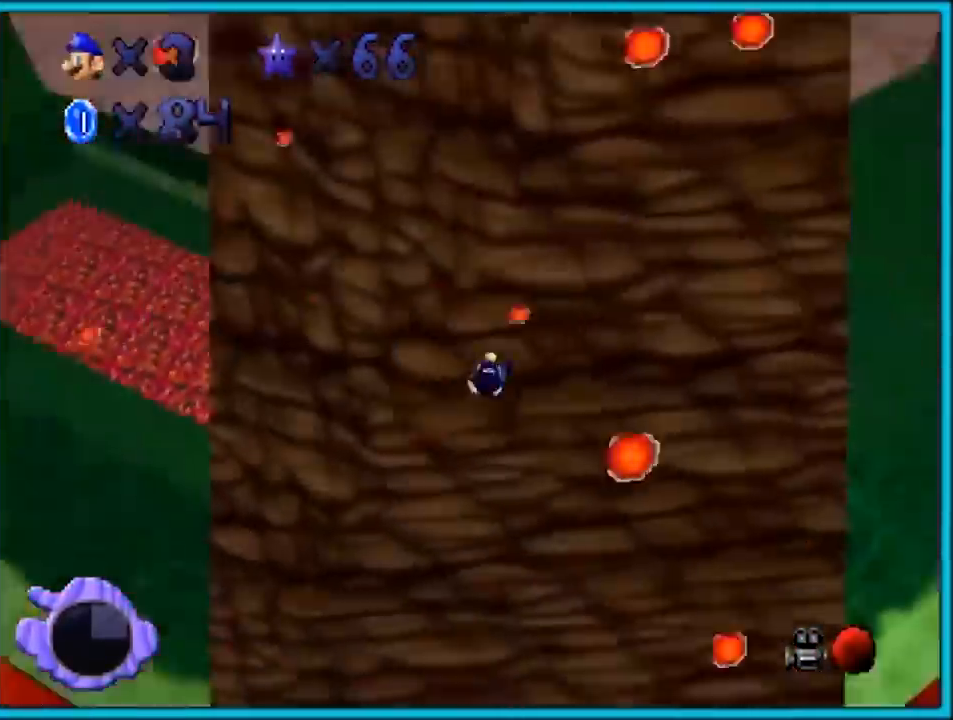
{"buttons": ["C_LEFT"], "left_stick": "up", "button_events": [[83, "C_LEFT", "up"], [367, "C_LEFT", "down"]]}
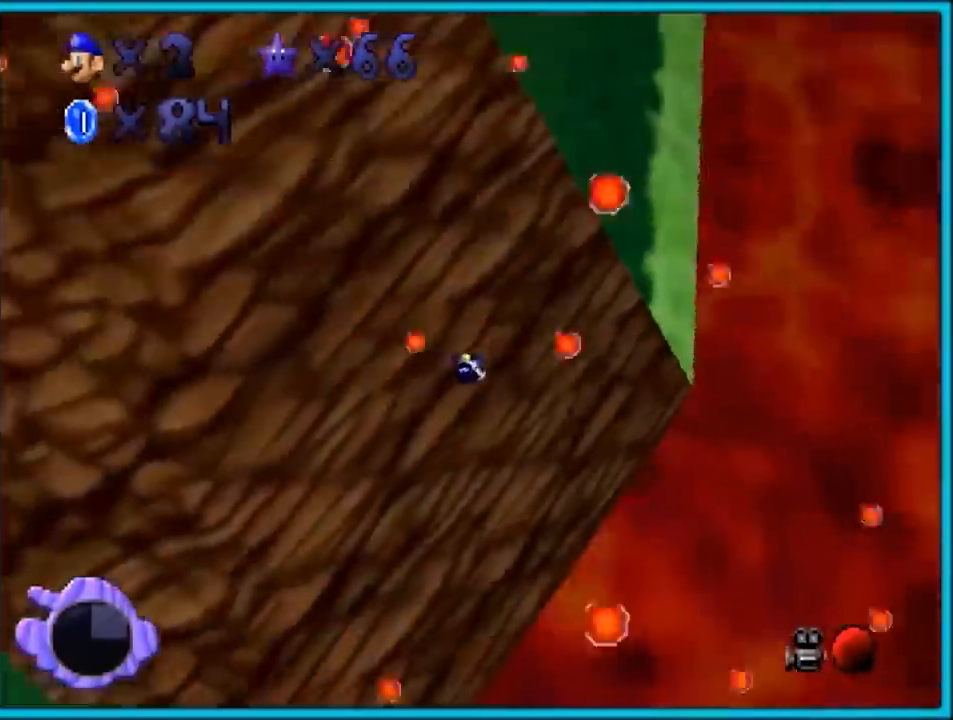
{"buttons": [], "left_stick": "up", "button_events": [[17, "C_LEFT", "up"]]}
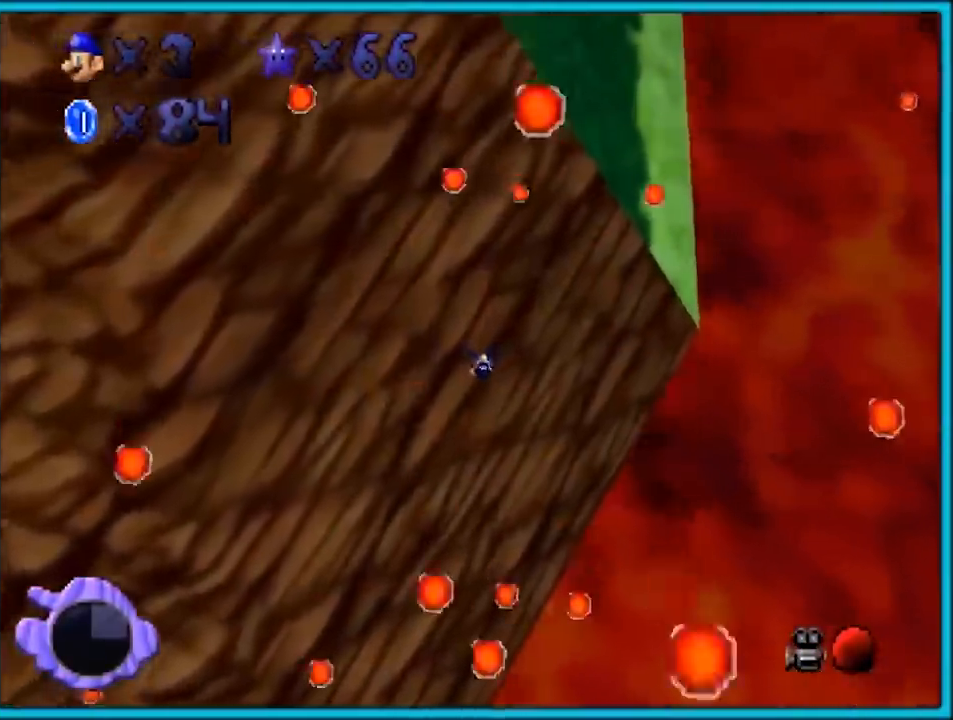
{"buttons": [], "left_stick": "up", "button_events": []}
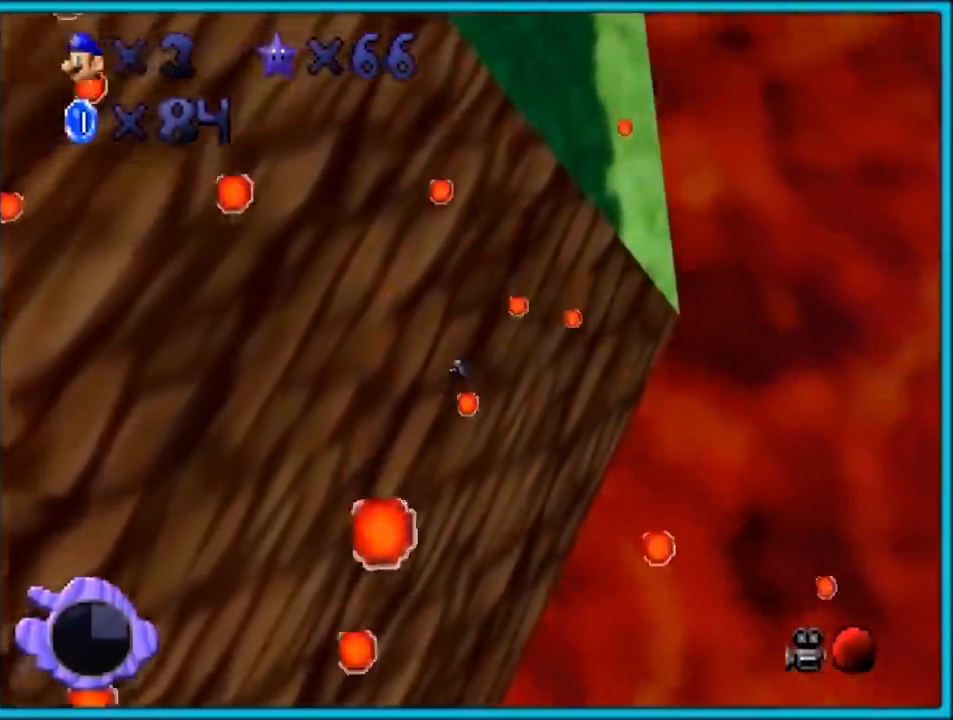
{"buttons": ["C_RIGHT"], "left_stick": "up-left", "button_events": [[283, "B", "down"], [317, "B", "up"], [433, "C_RIGHT", "down"]]}
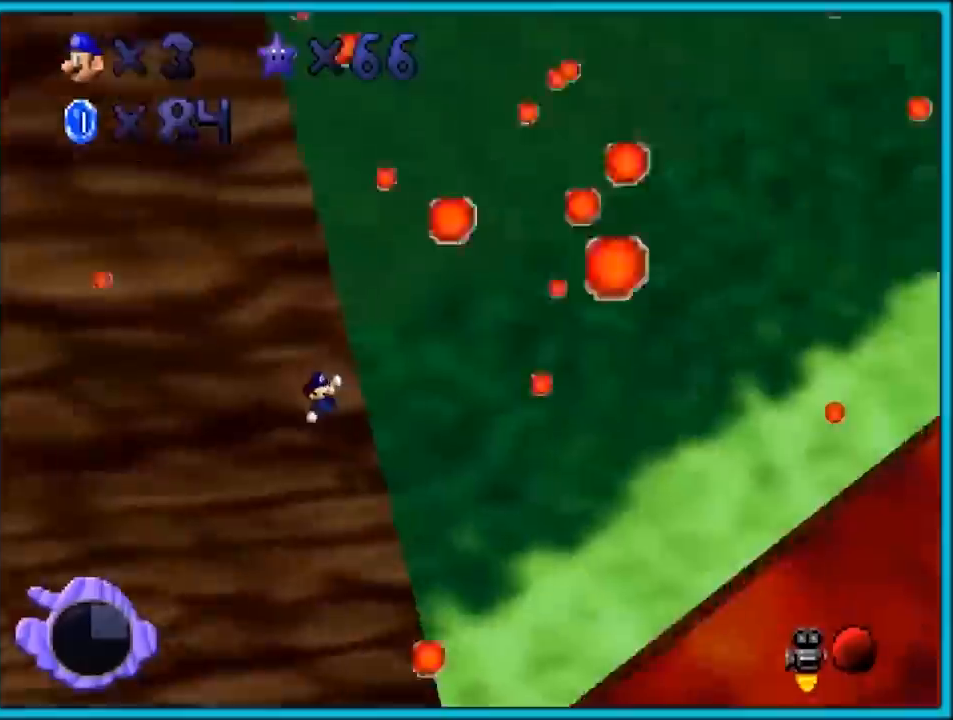
{"buttons": ["A"], "left_stick": "up", "button_events": [[33, "C_RIGHT", "up"], [467, "A", "down"]]}
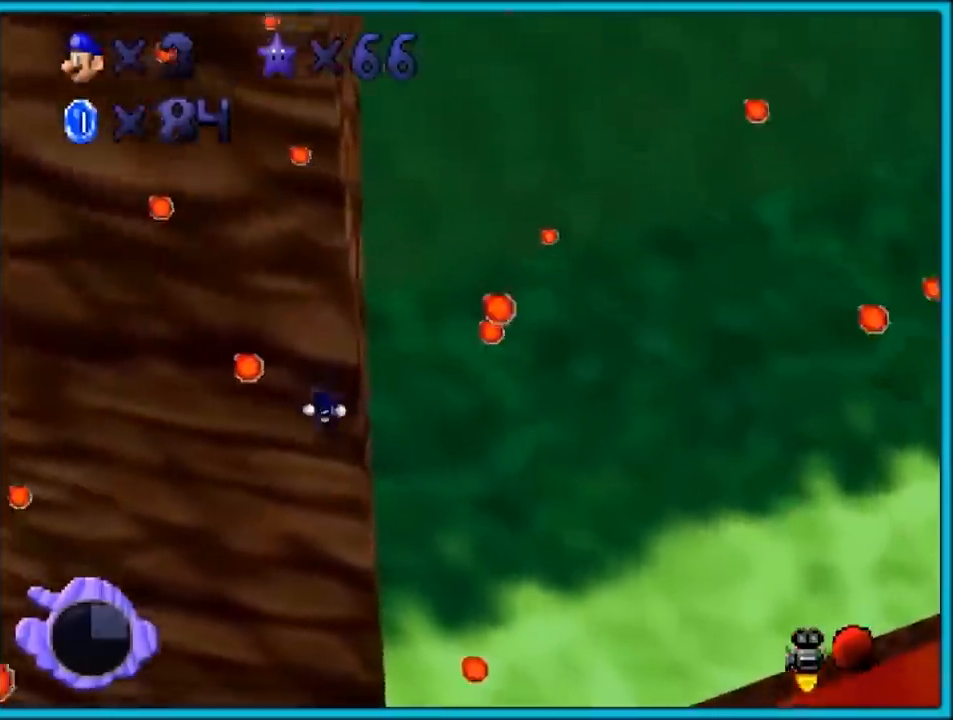
{"buttons": ["A"], "left_stick": "up", "button_events": []}
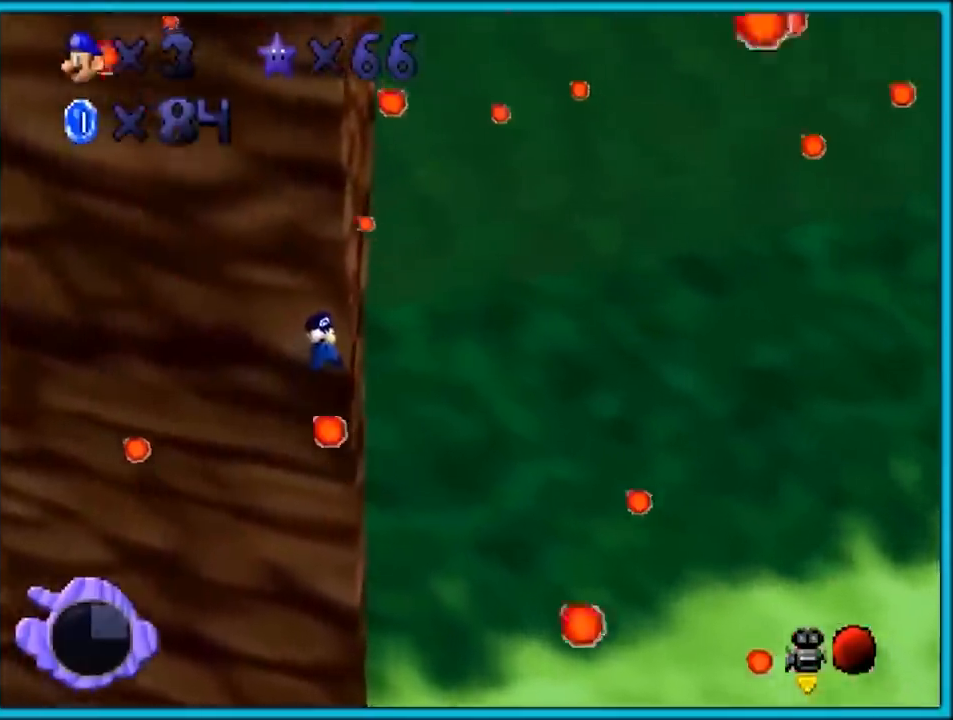
{"buttons": [], "left_stick": "up", "button_events": [[100, "B", "down"], [150, "A", "up"], [183, "B", "up"], [250, "B", "down"], [367, "B", "up"]]}
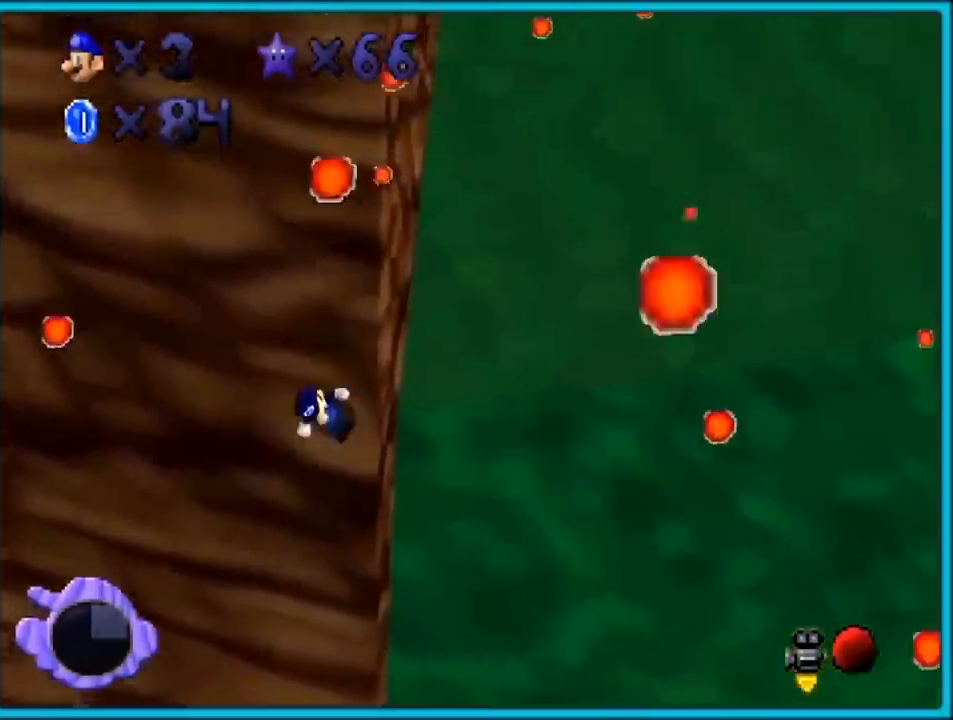
{"buttons": ["A"], "left_stick": "up", "button_events": [[233, "A", "down"]]}
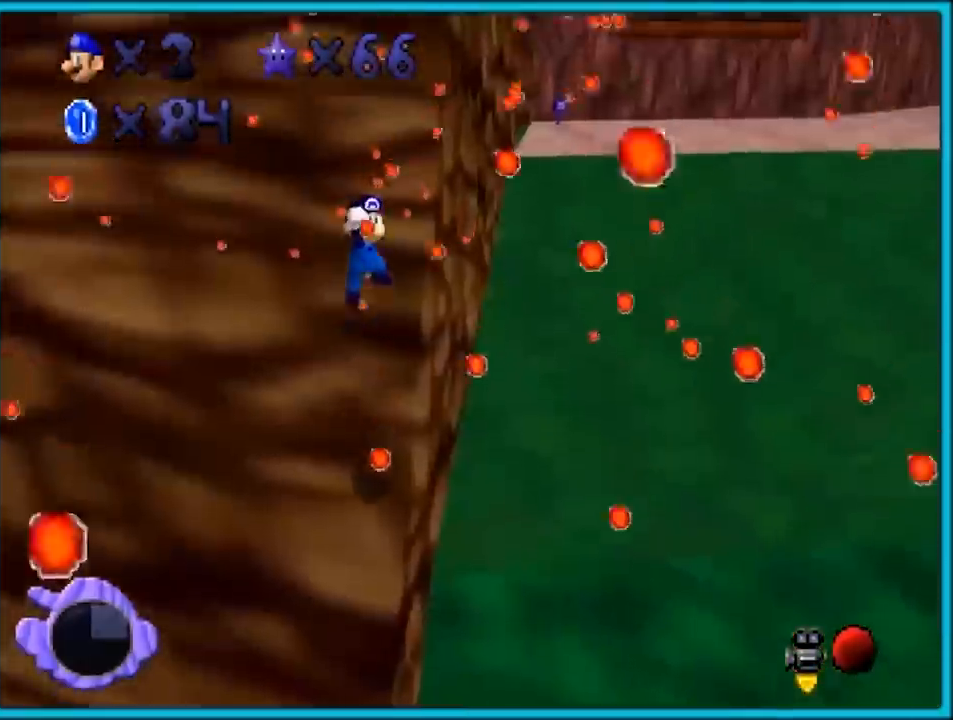
{"buttons": ["B"], "left_stick": "up-right", "button_events": [[283, "B", "down"], [333, "A", "up"], [367, "B", "up"], [433, "B", "down"]]}
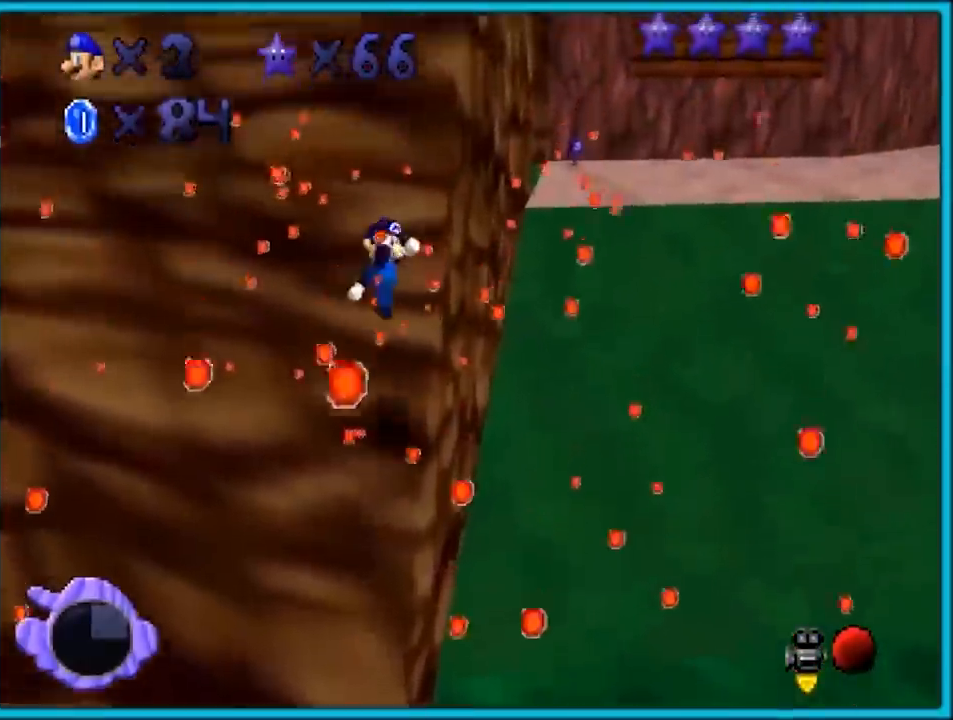
{"buttons": ["A"], "left_stick": "up", "button_events": [[50, "B", "up"], [333, "A", "down"]]}
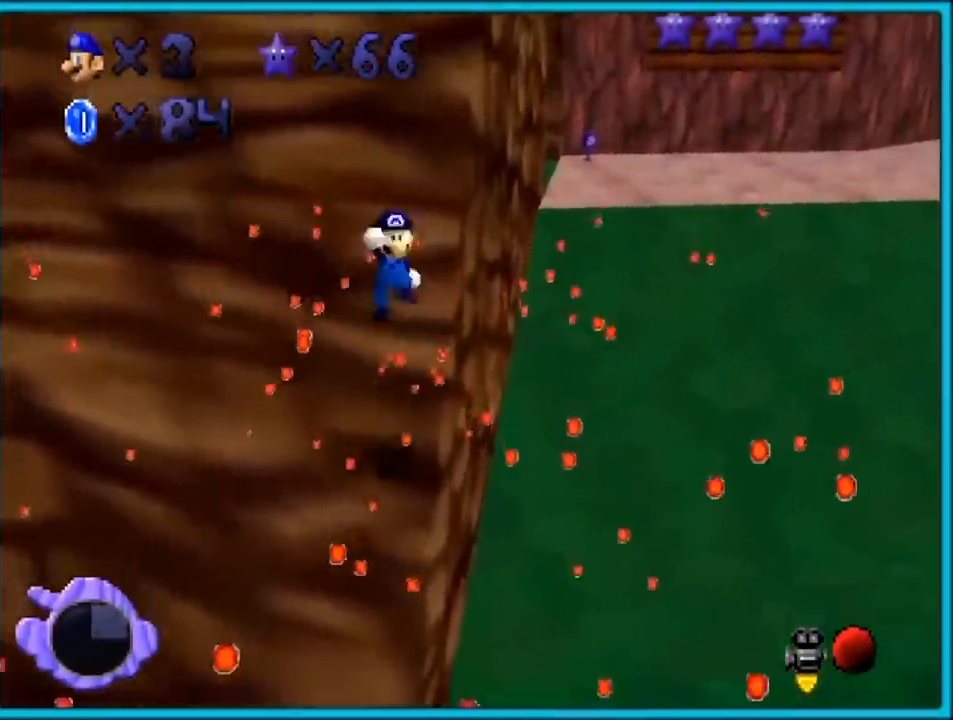
{"buttons": ["B"], "left_stick": "up-right", "button_events": [[433, "B", "down"], [467, "A", "up"]]}
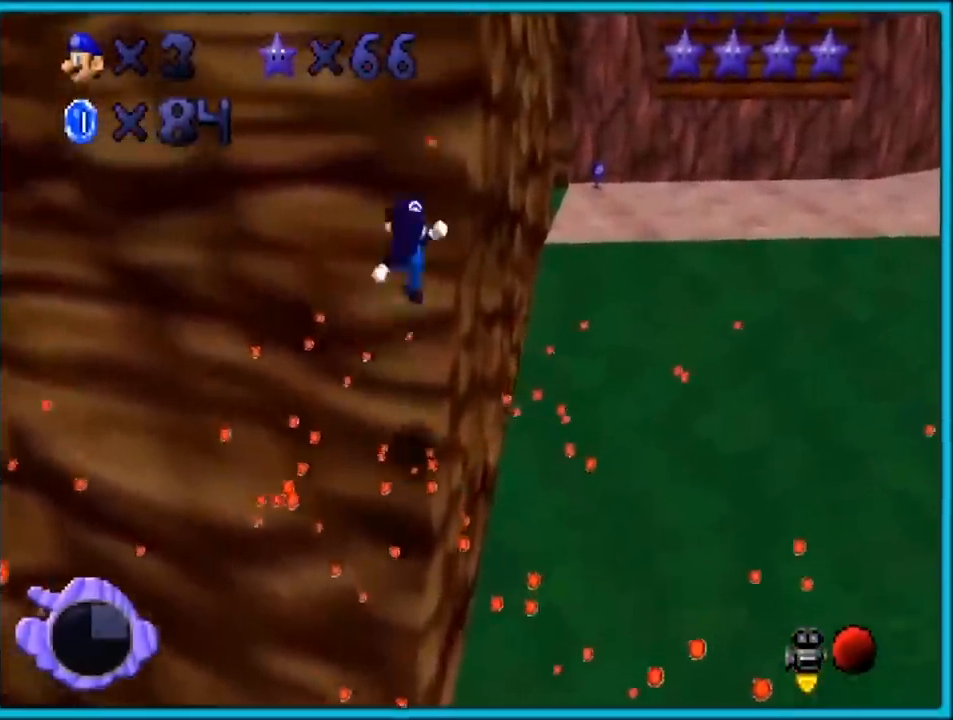
{"buttons": ["A"], "left_stick": "up", "button_events": [[33, "B", "up"], [83, "B", "down"], [183, "B", "up"], [500, "A", "down"]]}
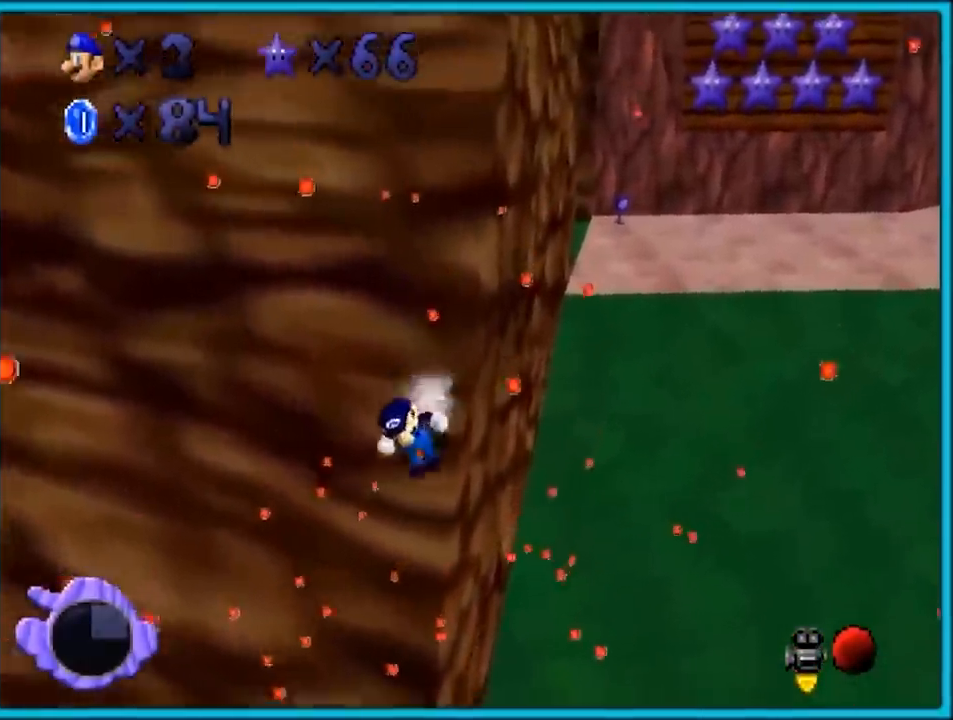
{"buttons": ["A"], "left_stick": "up", "button_events": []}
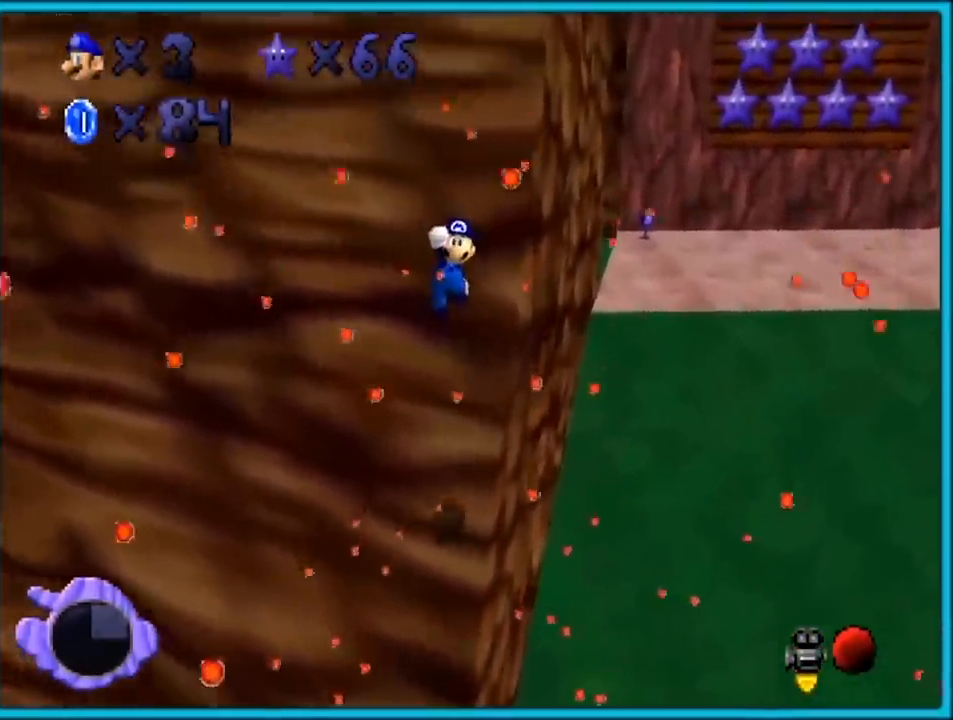
{"buttons": [], "left_stick": "up", "button_events": [[167, "B", "down"], [200, "A", "up"], [267, "B", "up"], [300, "B", "down"], [417, "B", "up"]]}
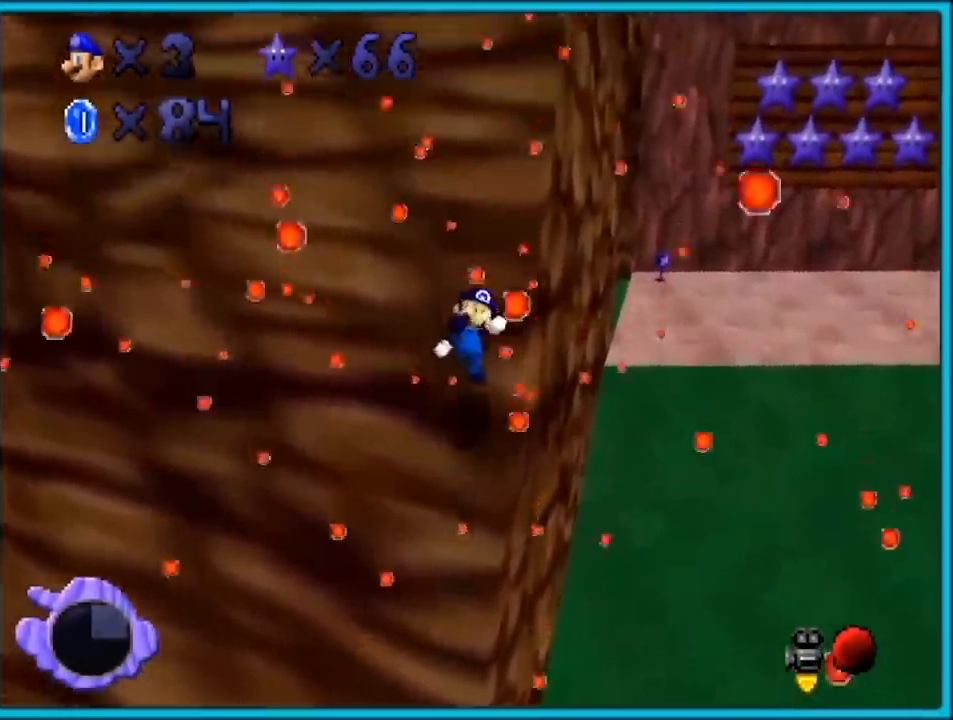
{"buttons": ["A"], "left_stick": "up", "button_events": [[200, "A", "down"]]}
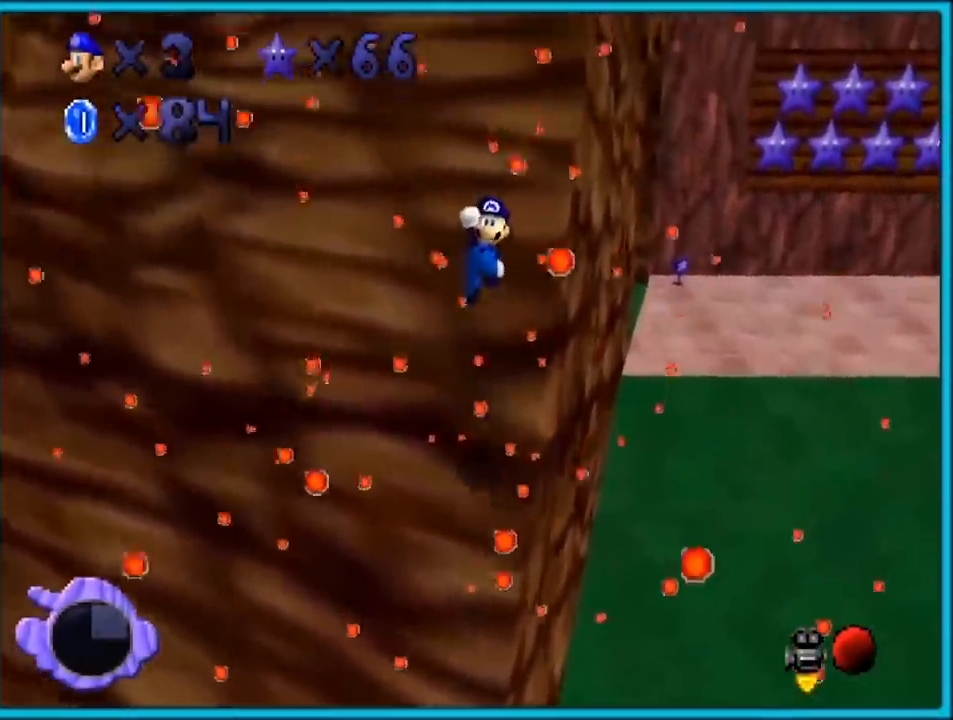
{"buttons": [], "left_stick": "up", "button_events": [[317, "B", "down"], [383, "A", "up"], [450, "B", "up"]]}
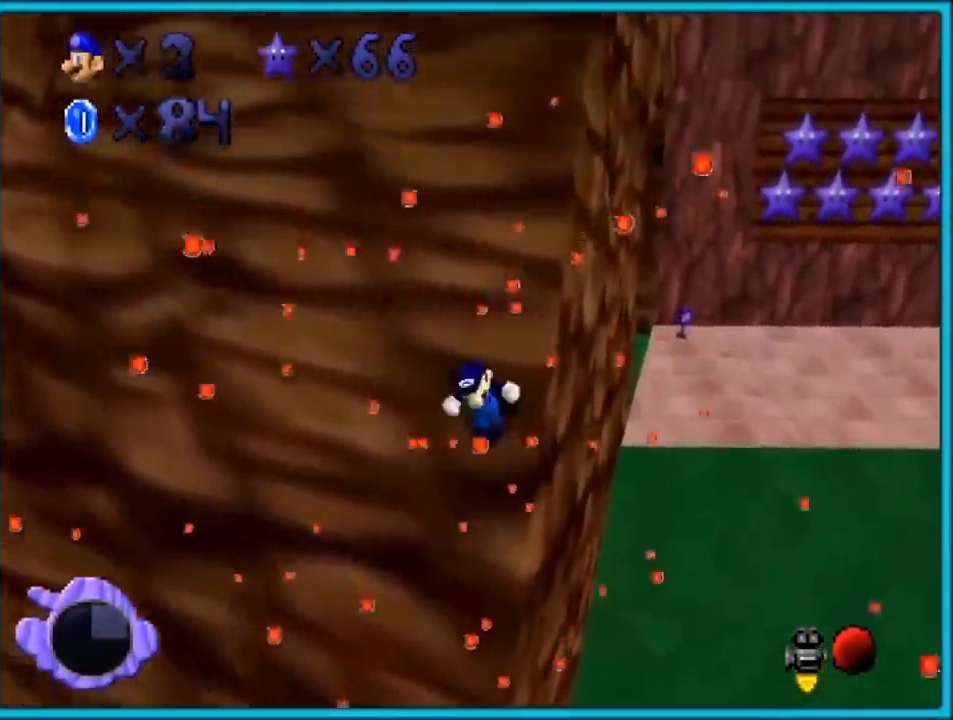
{"buttons": ["A"], "left_stick": "up", "button_events": [[233, "A", "down"]]}
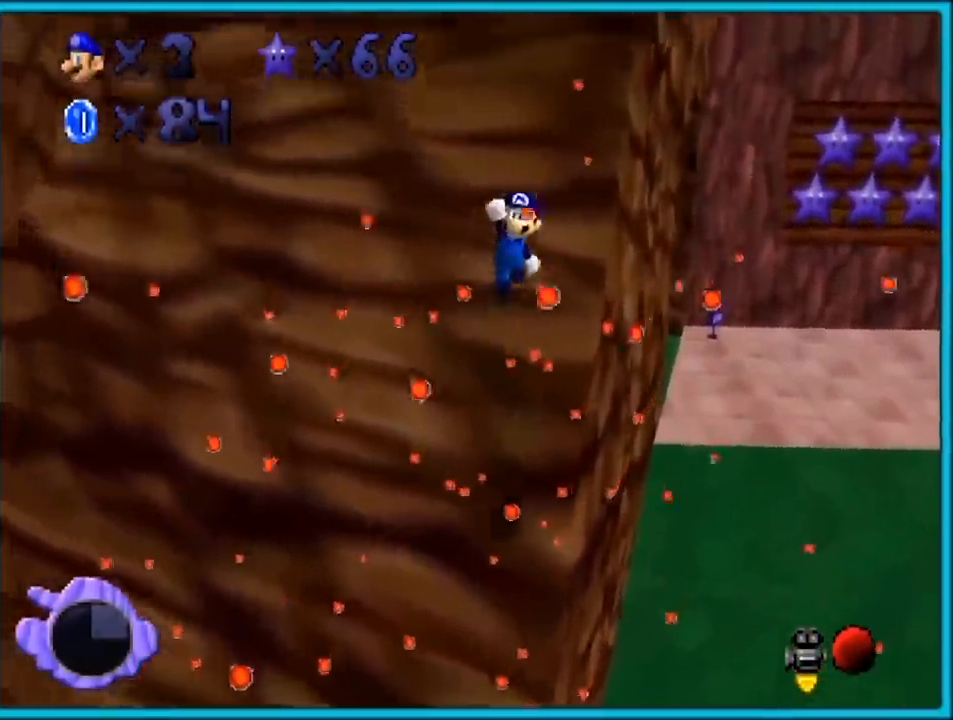
{"buttons": ["A", "B"], "left_stick": "up-right", "button_events": [[483, "B", "down"]]}
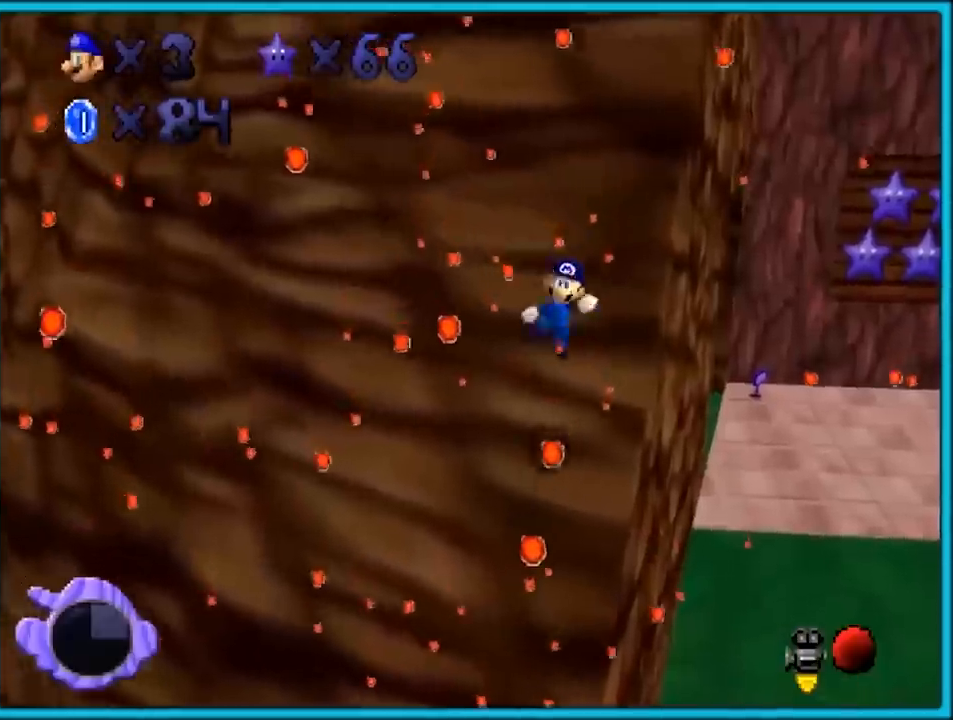
{"buttons": ["A"], "left_stick": "up-right", "button_events": [[83, "A", "up"], [150, "B", "up"], [450, "A", "down"]]}
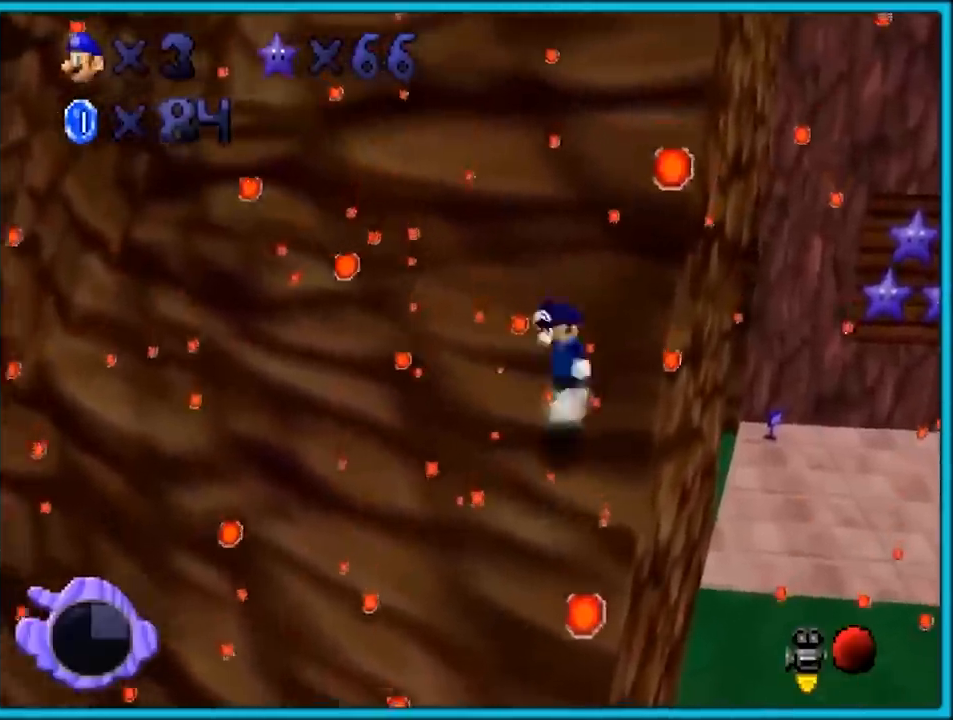
{"buttons": ["A", "B"], "left_stick": "up-right", "button_events": [[483, "B", "down"]]}
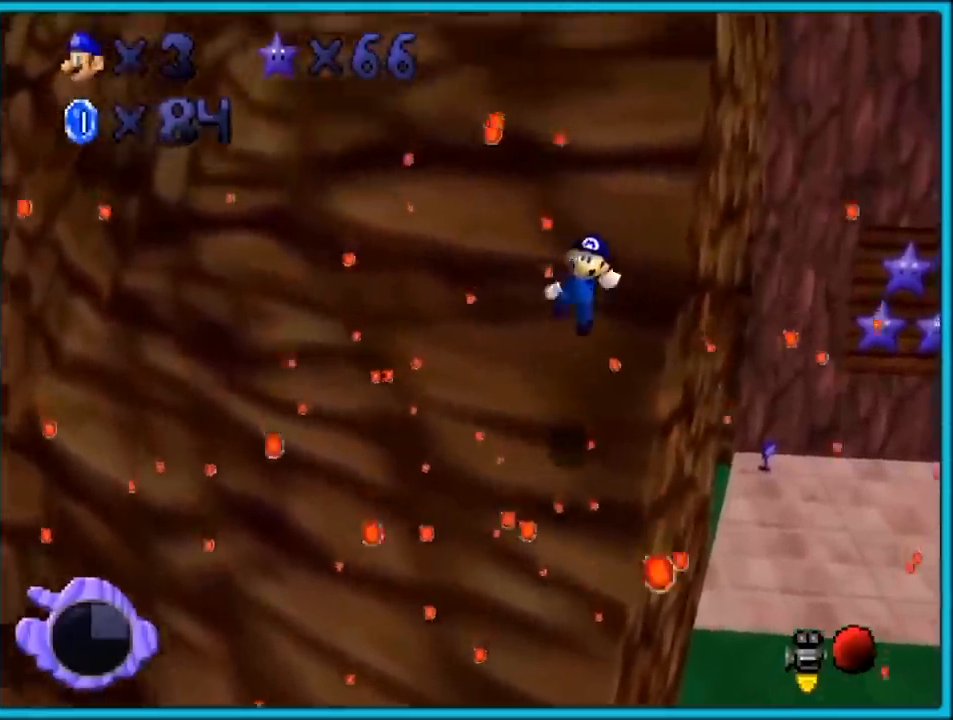
{"buttons": ["A"], "left_stick": "up-right", "button_events": [[117, "A", "up"], [117, "B", "up"], [450, "A", "down"]]}
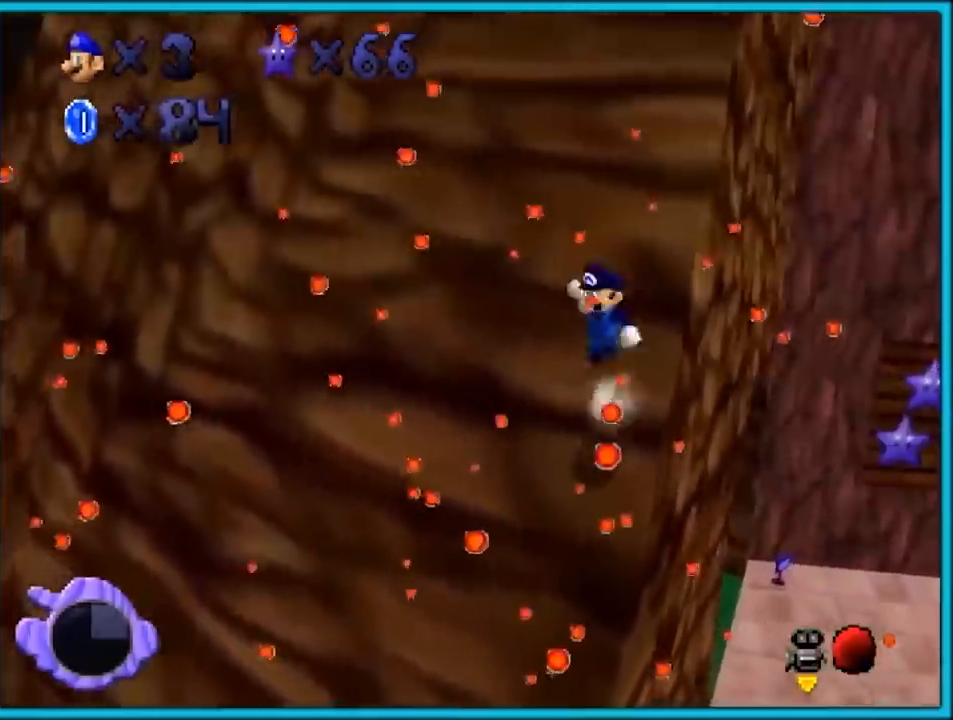
{"buttons": ["A"], "left_stick": "up-right", "button_events": []}
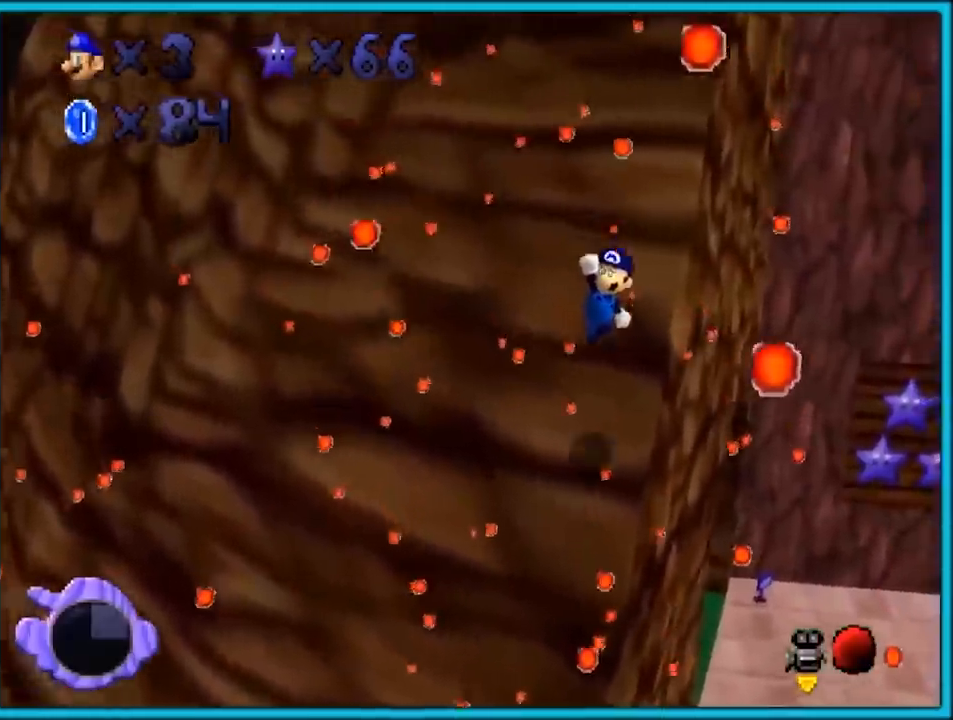
{"buttons": [], "left_stick": "up-right", "button_events": [[67, "B", "down"], [133, "A", "up"], [200, "B", "up"], [250, "B", "down"], [267, "A", "down"], [333, "A", "up"], [417, "B", "up"]]}
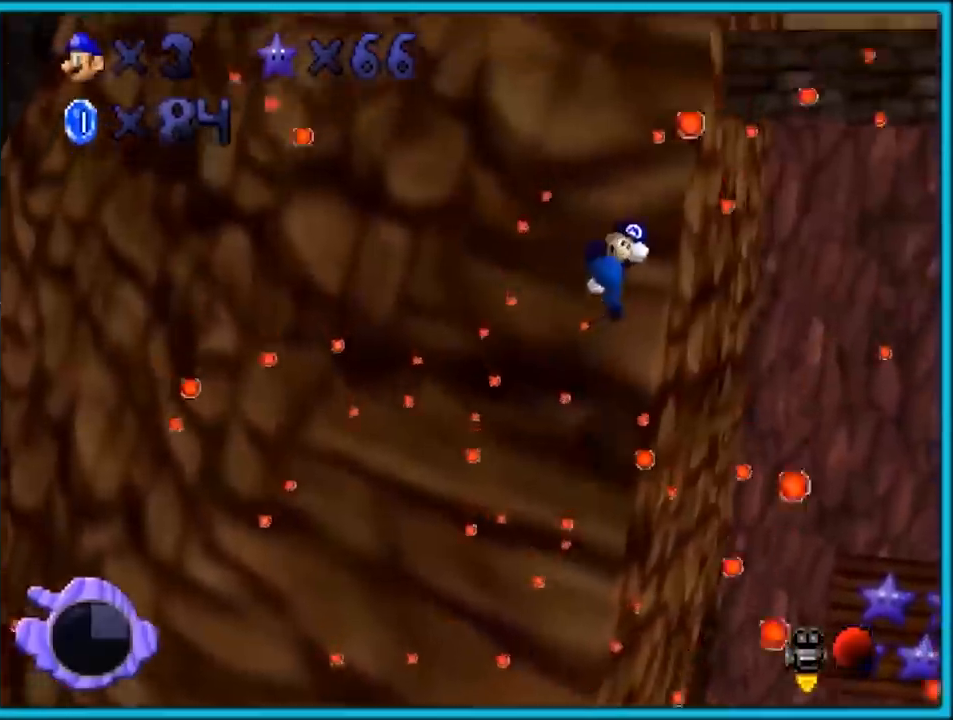
{"buttons": ["A"], "left_stick": "up", "button_events": [[333, "A", "down"]]}
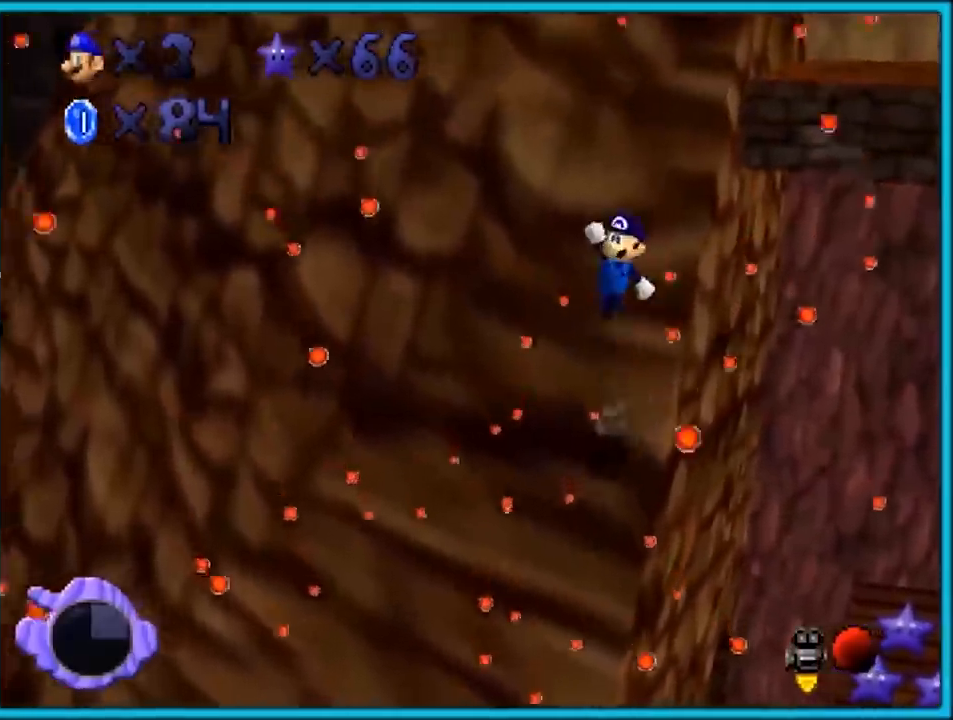
{"buttons": [], "left_stick": "up", "button_events": [[383, "B", "down"], [467, "A", "up"], [500, "B", "up"]]}
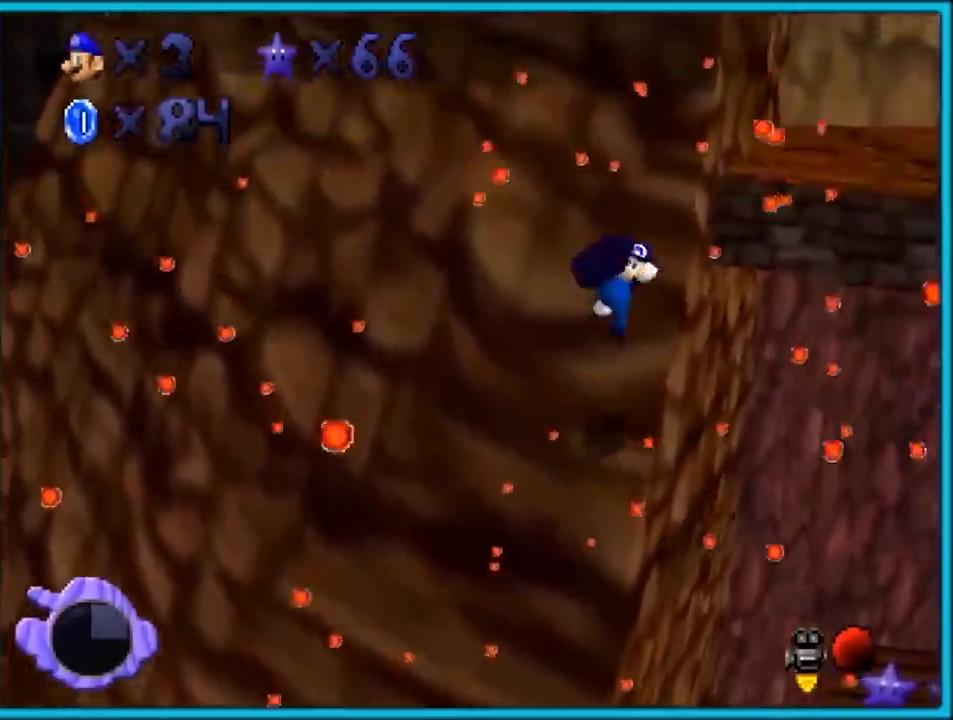
{"buttons": ["A"], "left_stick": "up-right", "button_events": [[400, "A", "down"]]}
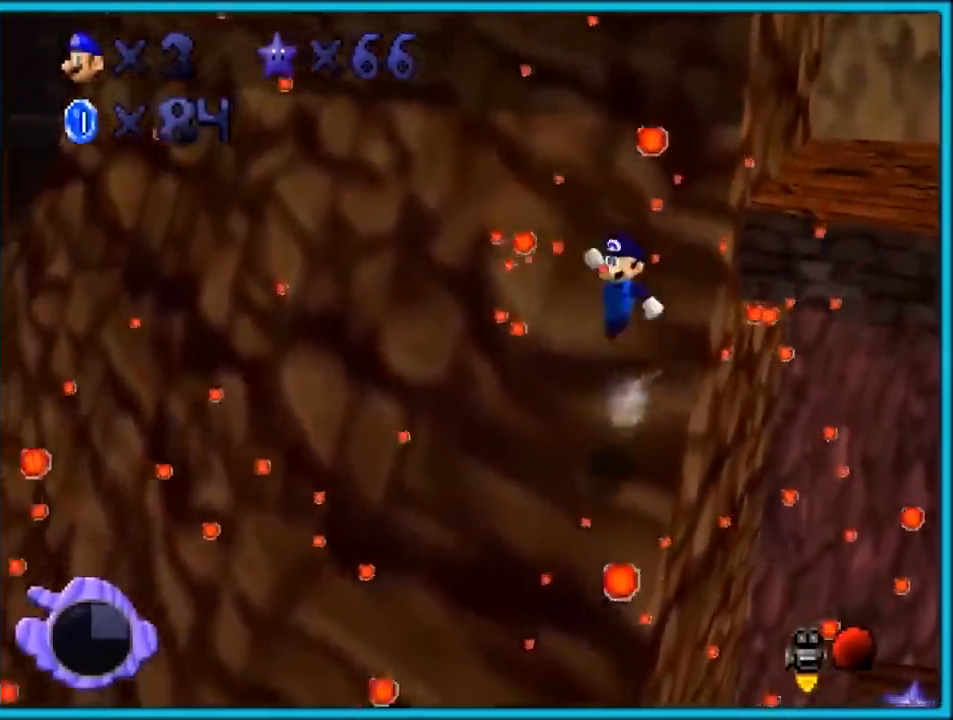
{"buttons": ["A"], "left_stick": "up-right", "button_events": []}
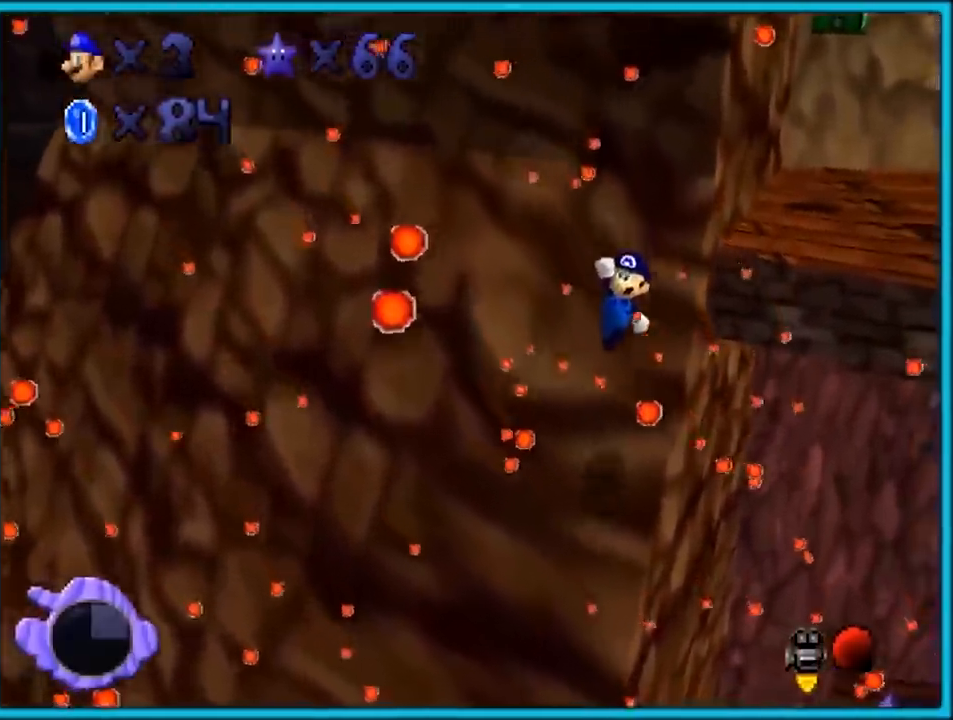
{"buttons": [], "left_stick": "up", "button_events": [[67, "B", "down"], [133, "A", "up"], [183, "B", "up"]]}